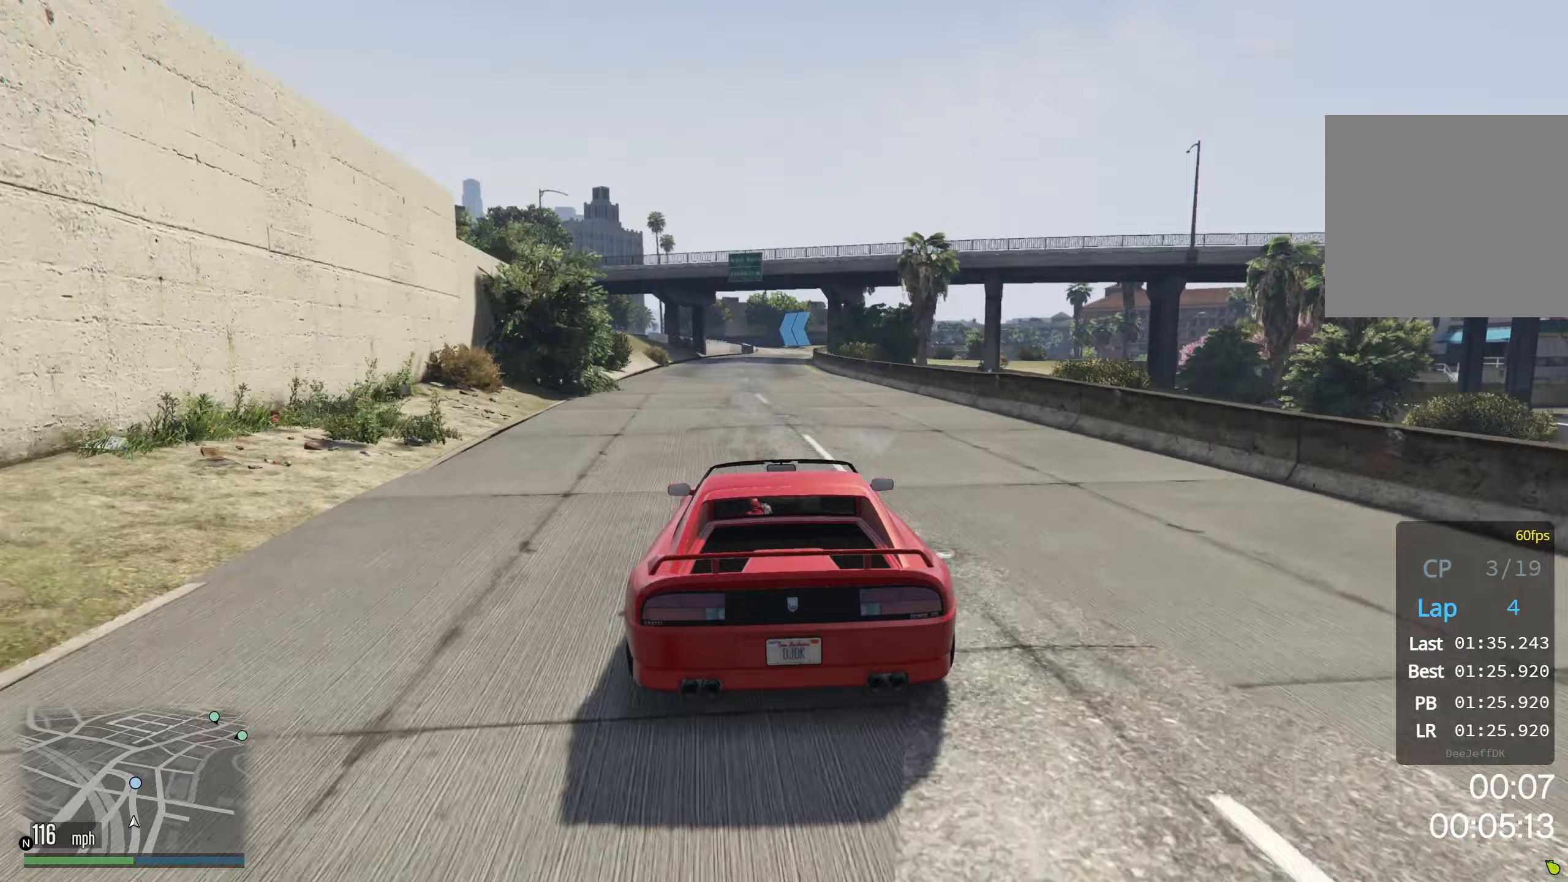
Gameplay with a controller (Xbox layout); each line is a JSON object with the inputs held at the frame after it (dt_ms = milliseconds from this image to that frame). "events" lists button and stick changes between this image and that frame as [ms after this image, input, new state], when the widget could be followed in between. Not read: right_stick.
{"dt_ms": 400, "buttons": ["R2"], "left_stick": "center", "events": [[33, "left_stick", "right"], [133, "left_stick", "center"]]}
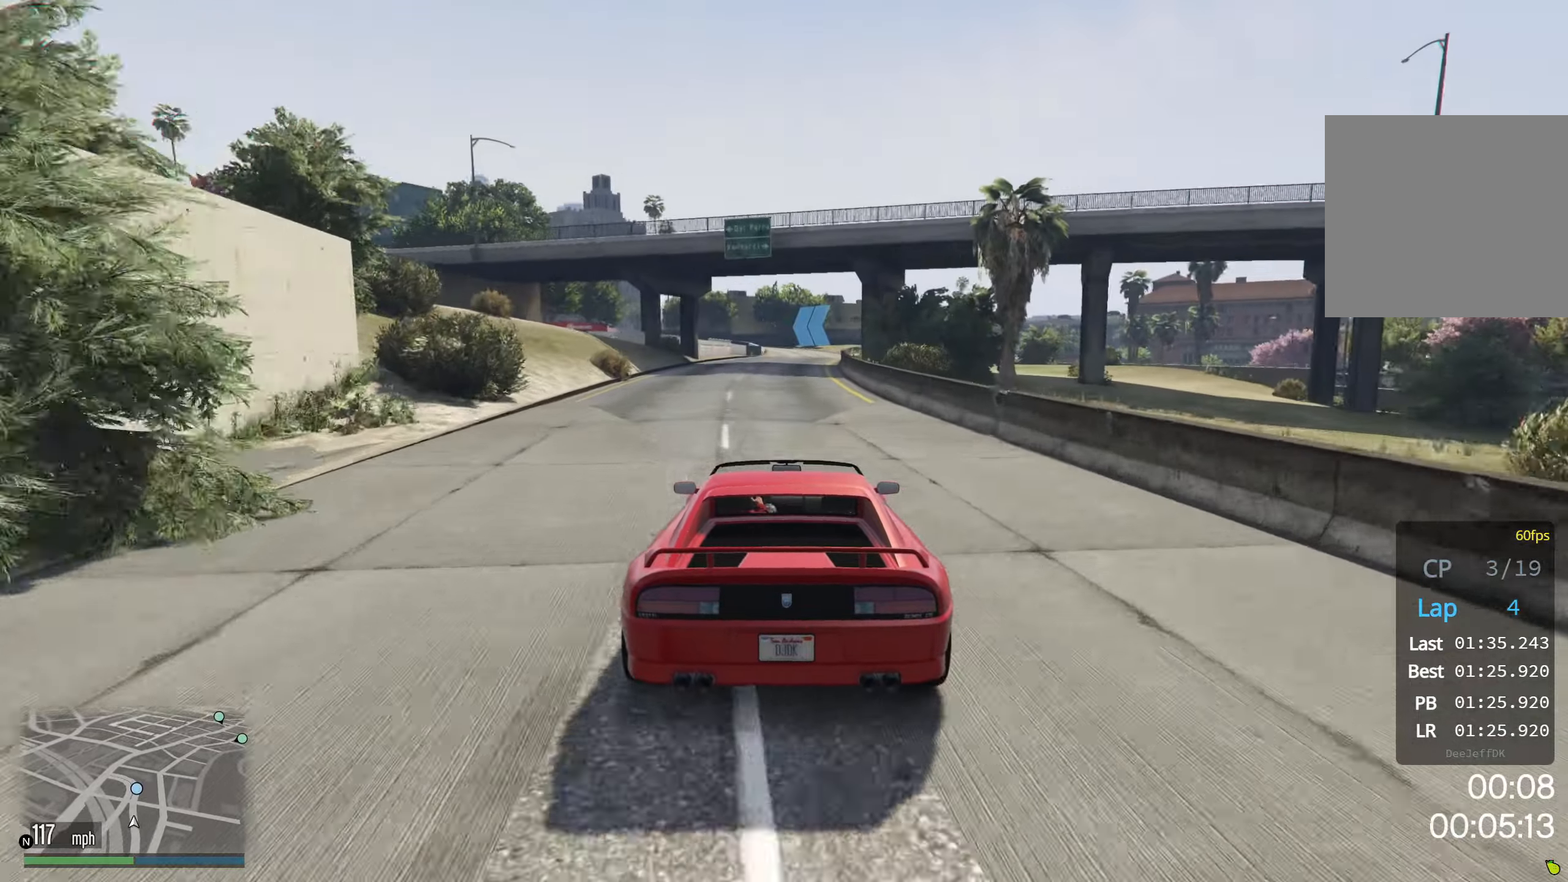
{"dt_ms": 500, "buttons": ["R2"], "left_stick": "right", "events": [[183, "left_stick", "right"], [267, "left_stick", "center"], [400, "left_stick", "right"]]}
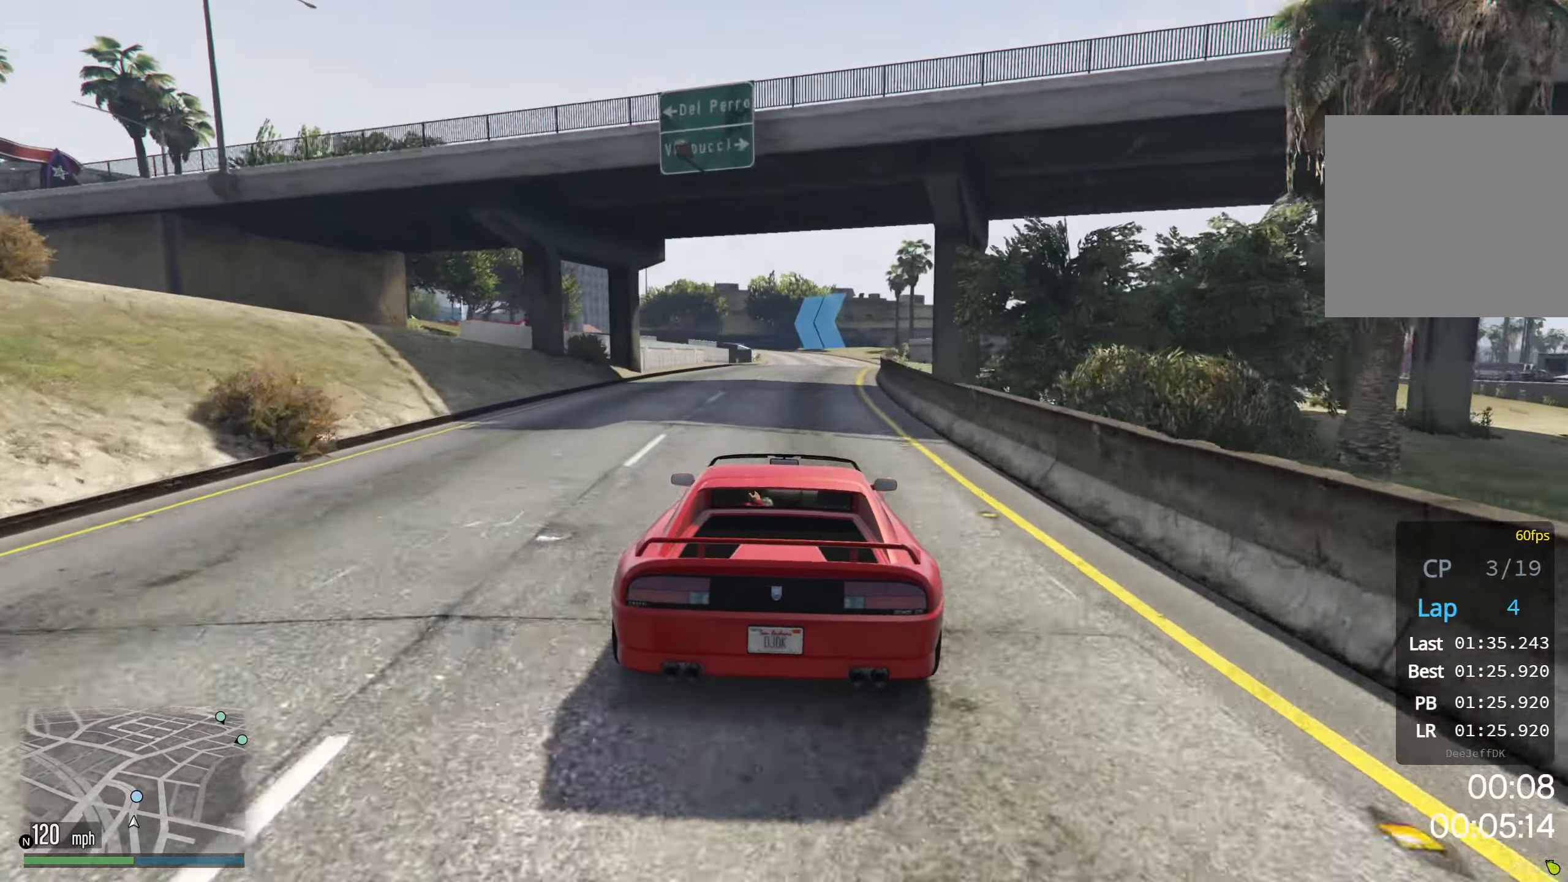
{"dt_ms": 500, "buttons": [], "left_stick": "down-left", "events": [[250, "R2", "up"], [250, "left_stick", "center"], [450, "left_stick", "down-left"]]}
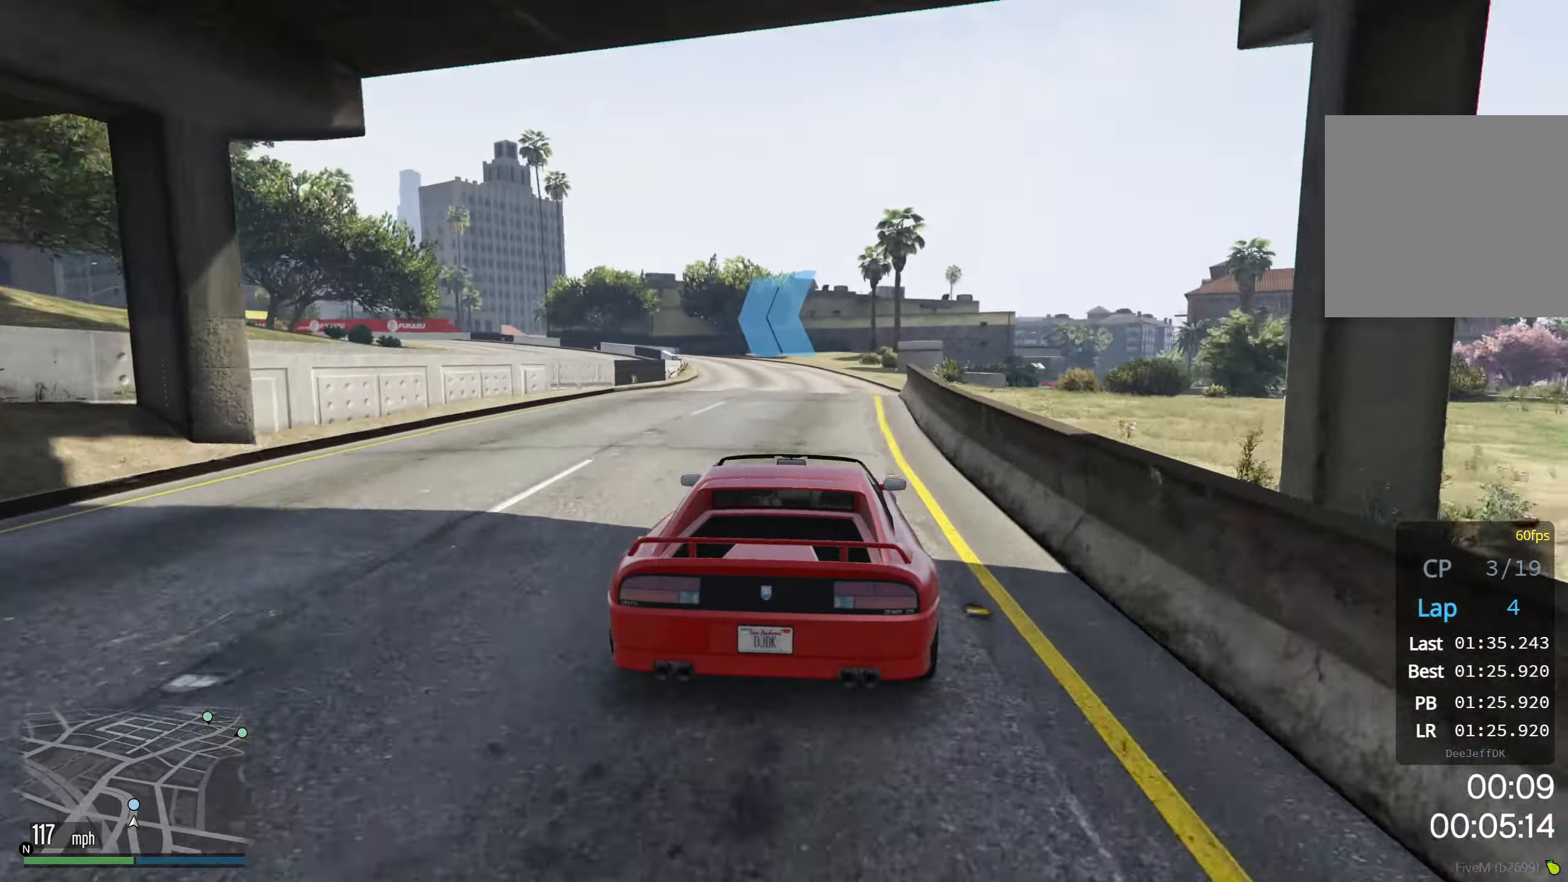
{"dt_ms": 500, "buttons": [], "left_stick": "down-left", "events": [[117, "left_stick", "center"], [250, "left_stick", "down-left"]]}
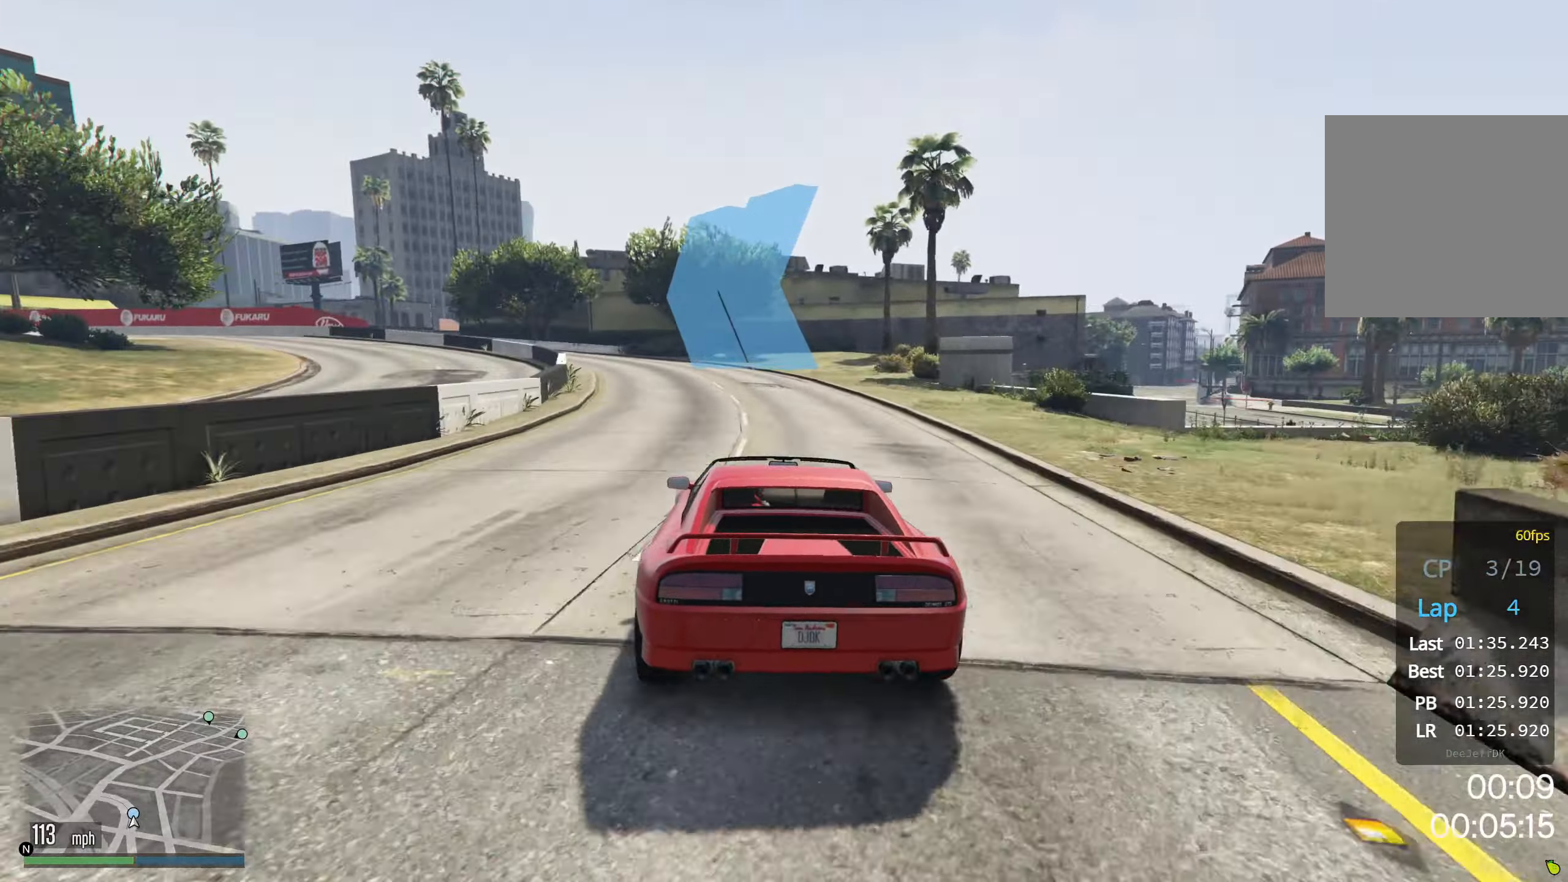
{"dt_ms": 500, "buttons": [], "left_stick": "down-left", "events": []}
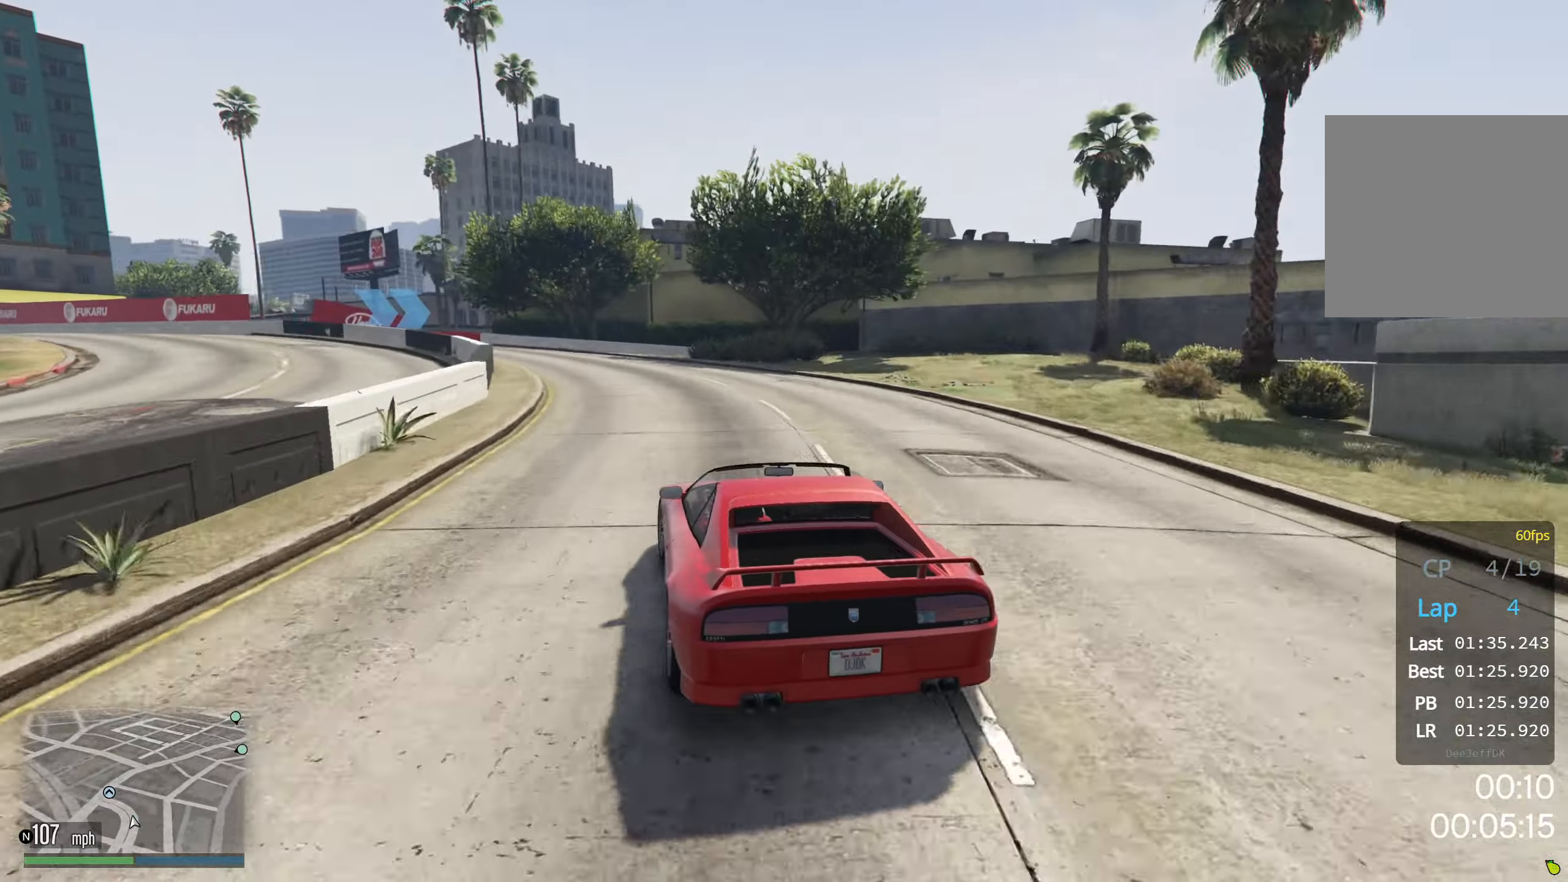
{"dt_ms": 500, "buttons": [], "left_stick": "down-left", "events": []}
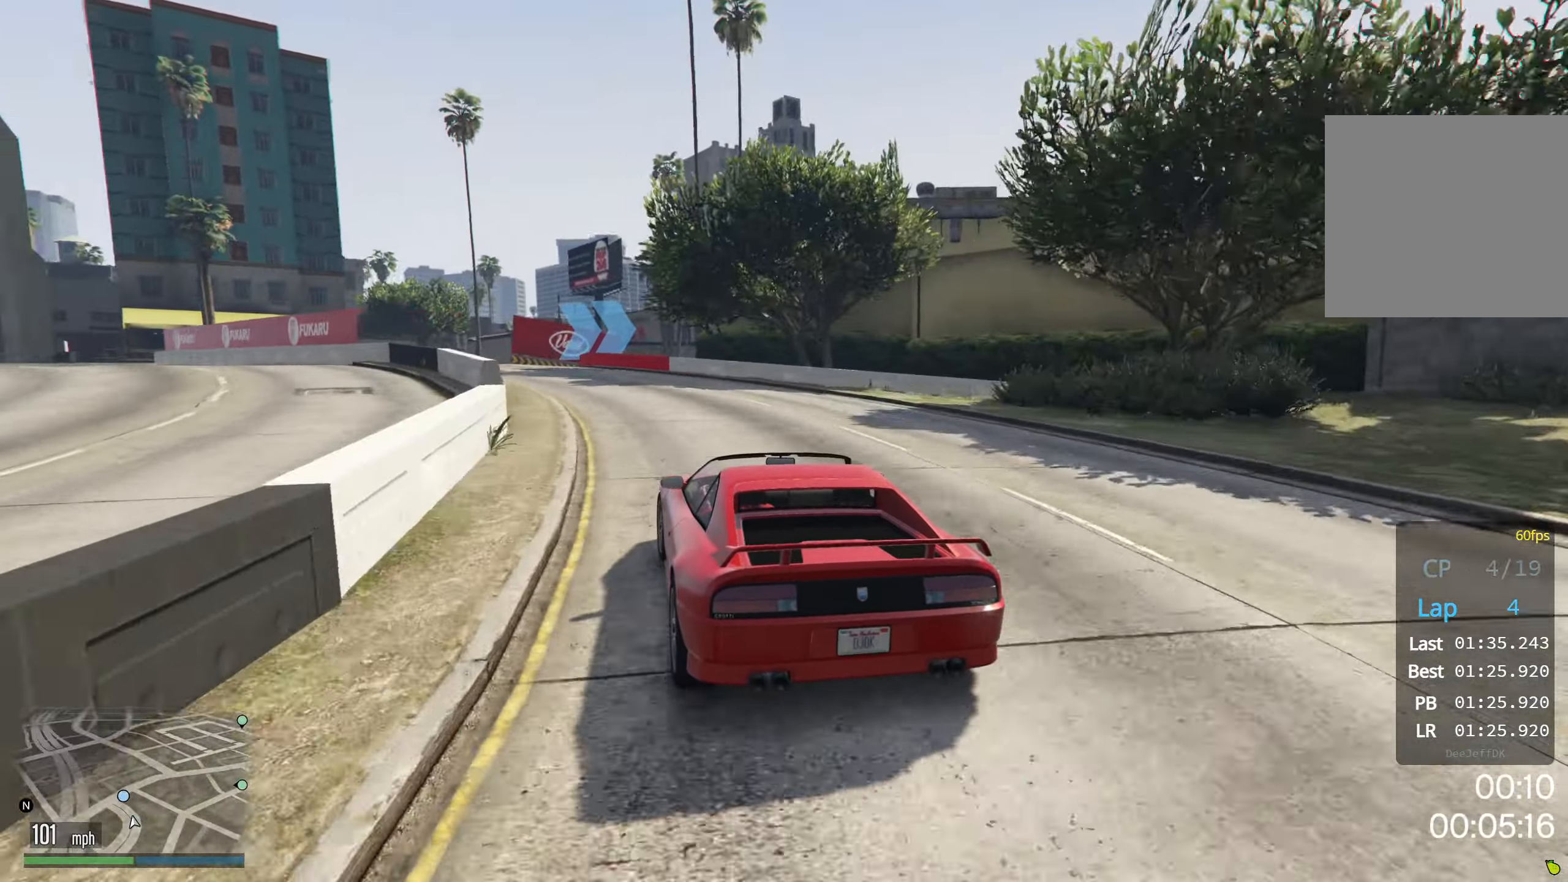
{"dt_ms": 500, "buttons": ["L2"], "left_stick": "center", "events": [[300, "L2", "down"], [367, "left_stick", "center"]]}
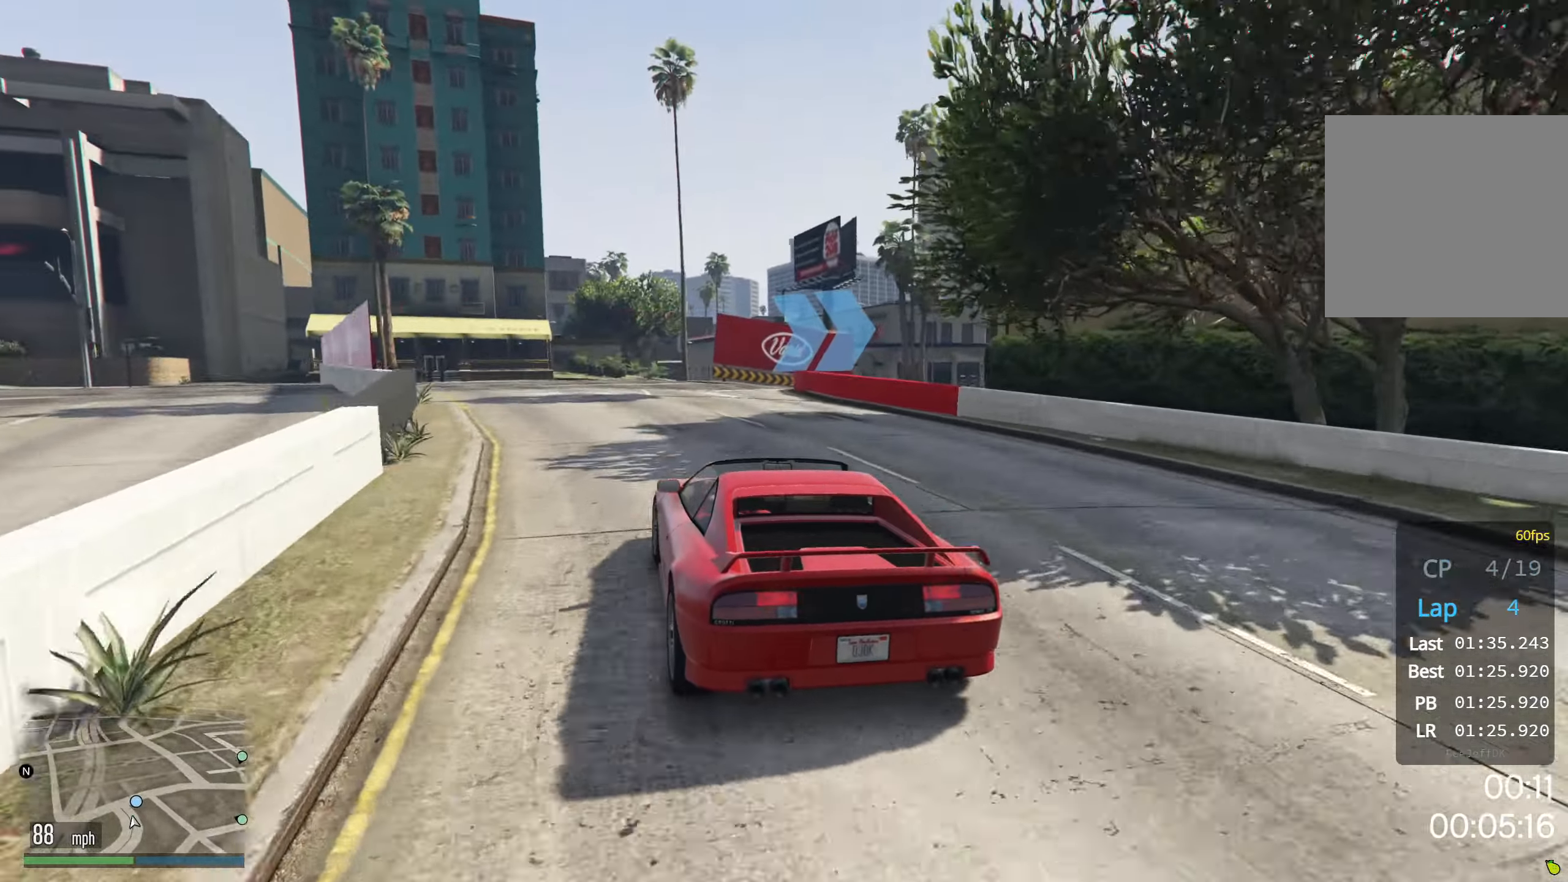
{"dt_ms": 500, "buttons": ["L2"], "left_stick": "right", "events": [[117, "left_stick", "right"], [250, "left_stick", "center"], [350, "left_stick", "right"]]}
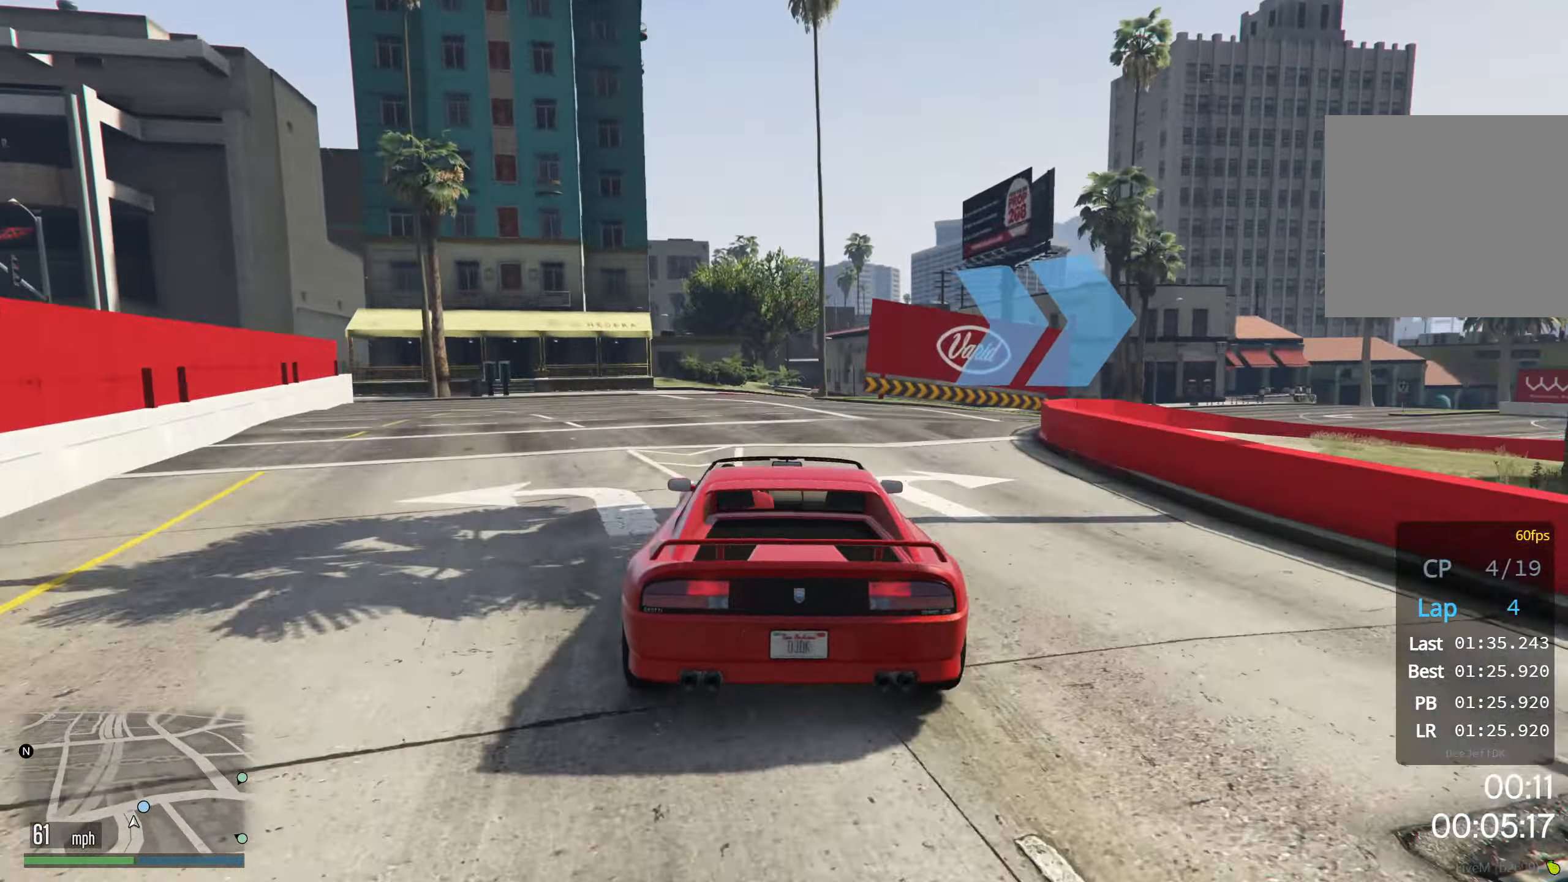
{"dt_ms": 500, "buttons": [], "left_stick": "right", "events": [[50, "L2", "up"], [400, "left_stick", "center"], [483, "left_stick", "right"]]}
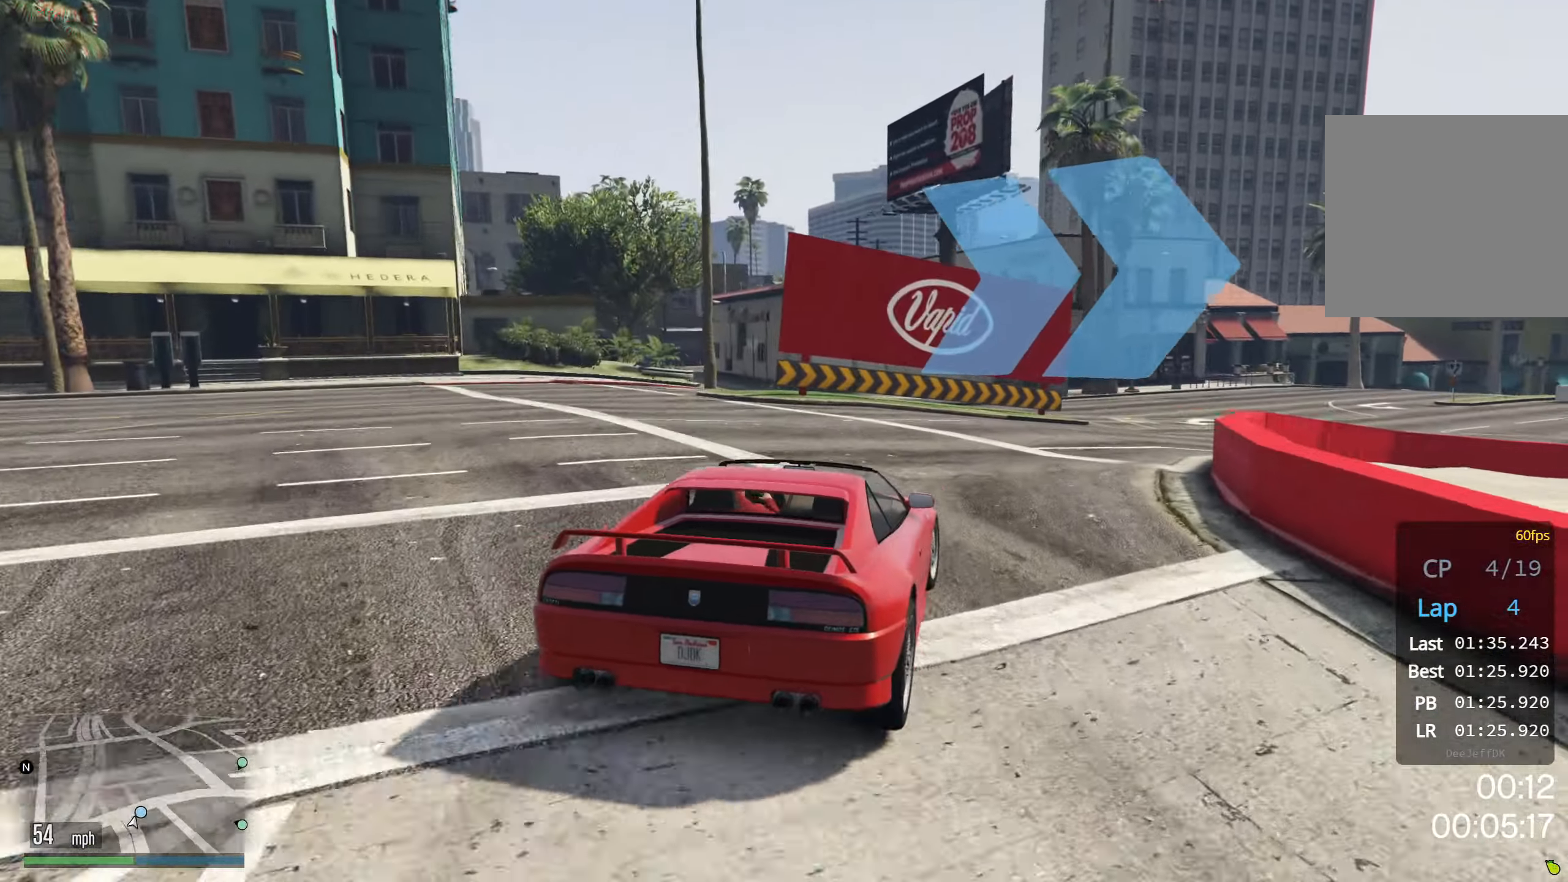
{"dt_ms": 500, "buttons": [], "left_stick": "right", "events": []}
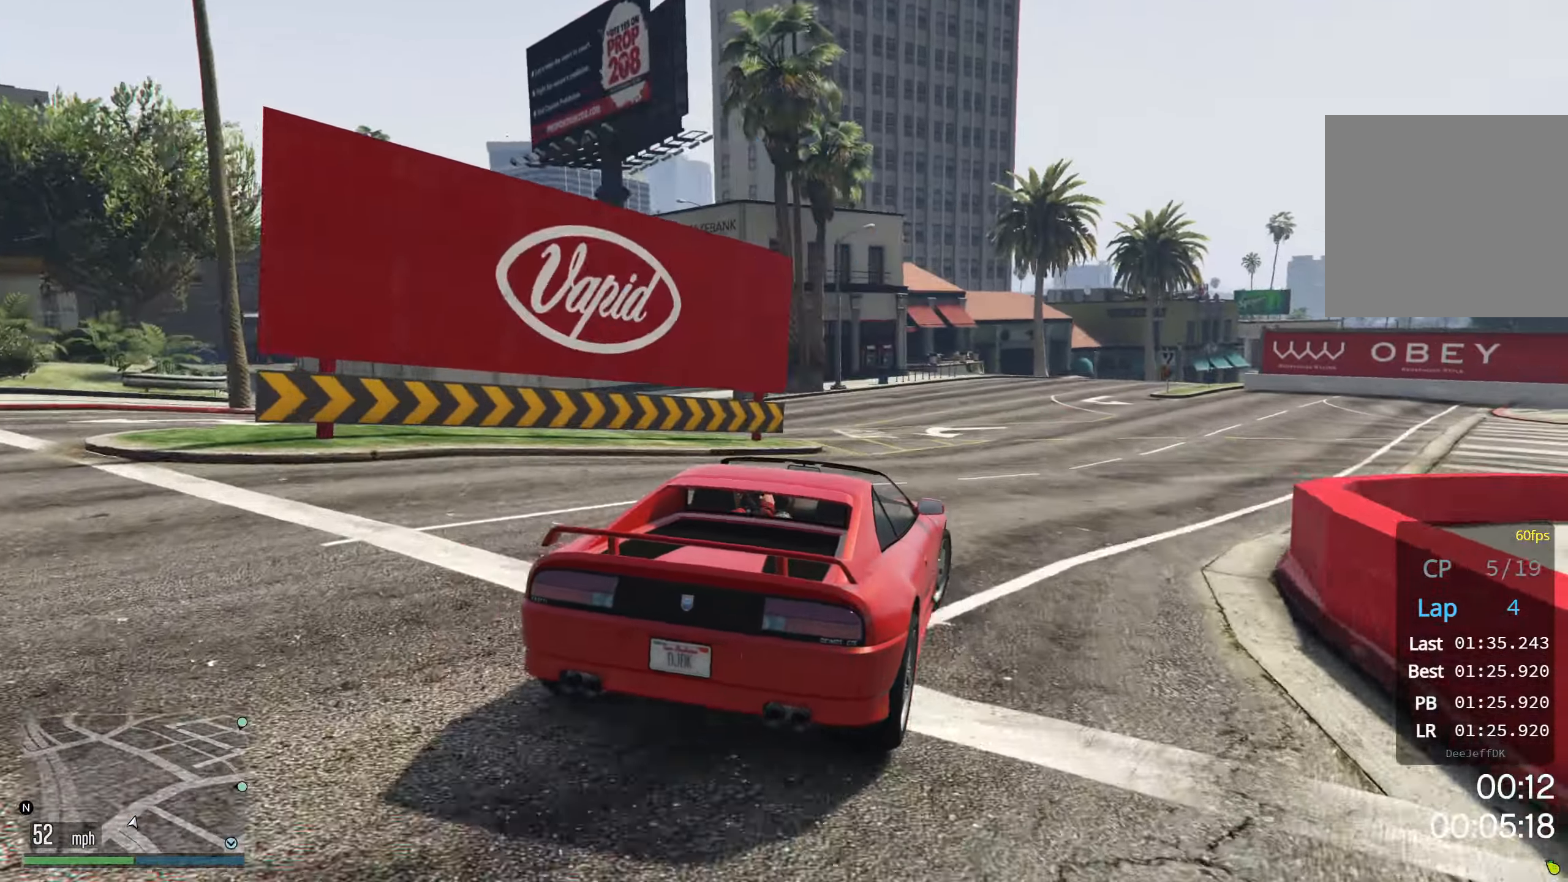
{"dt_ms": 500, "buttons": [], "left_stick": "right", "events": []}
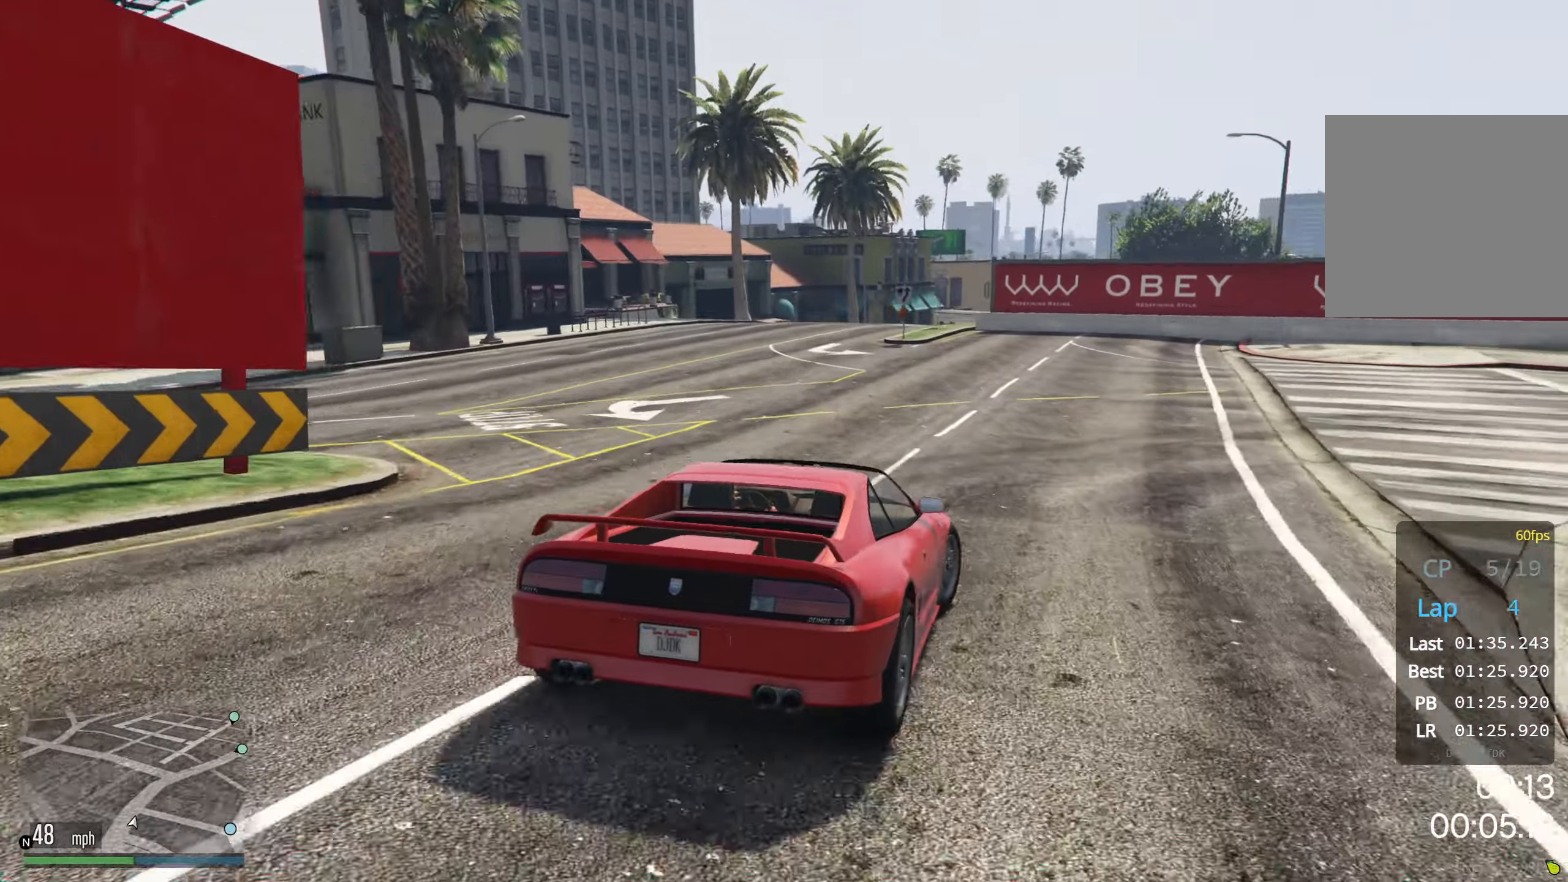
{"dt_ms": 500, "buttons": ["R2"], "left_stick": "right", "events": [[84, "R2", "down"]]}
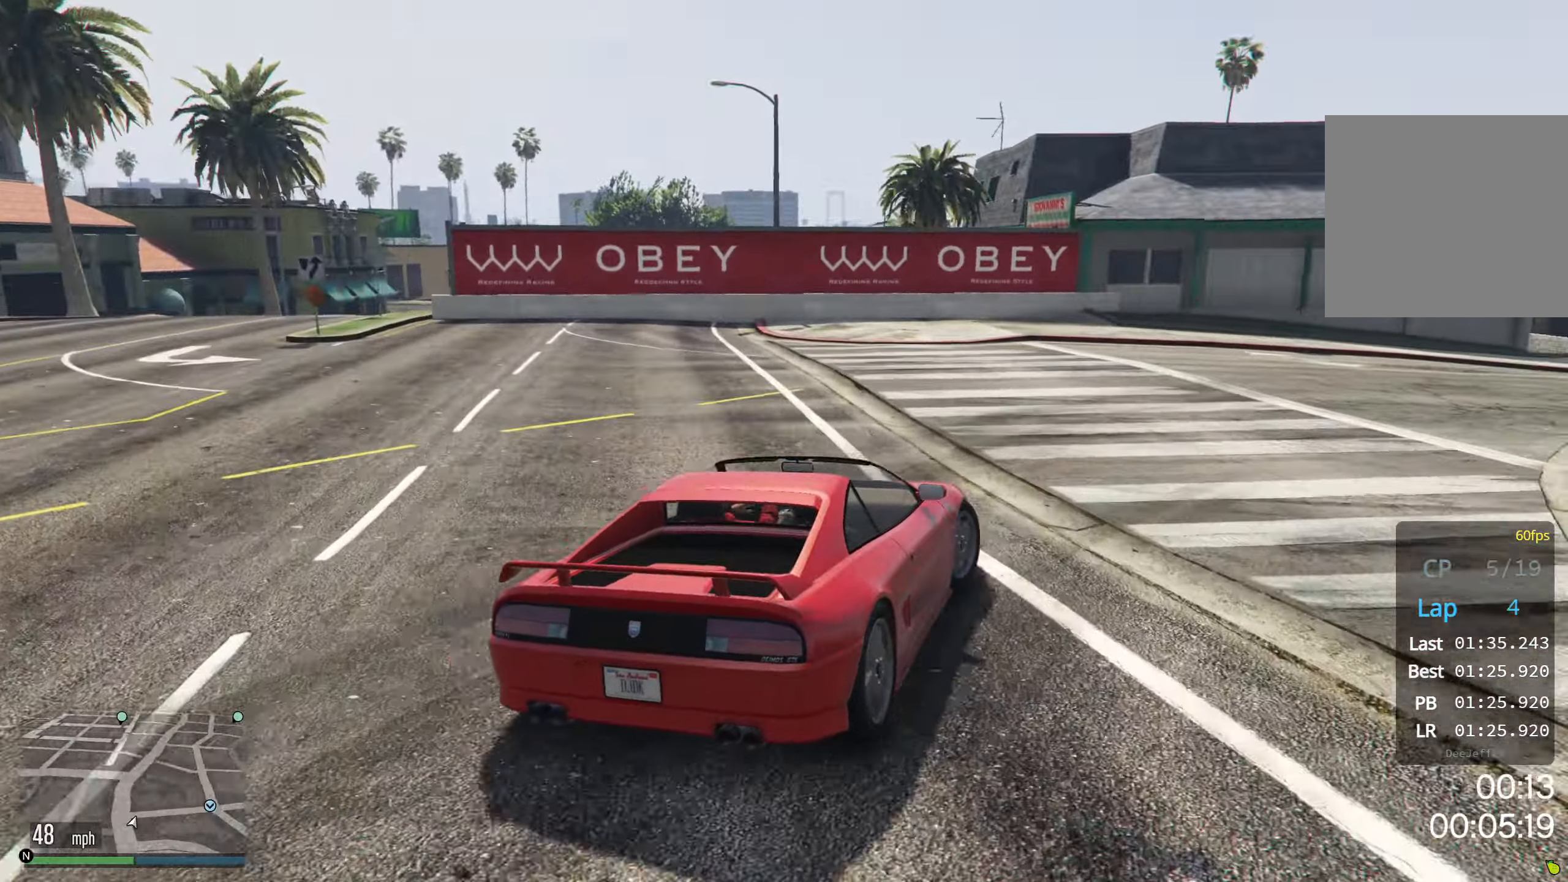
{"dt_ms": 500, "buttons": ["R2"], "left_stick": "right", "events": []}
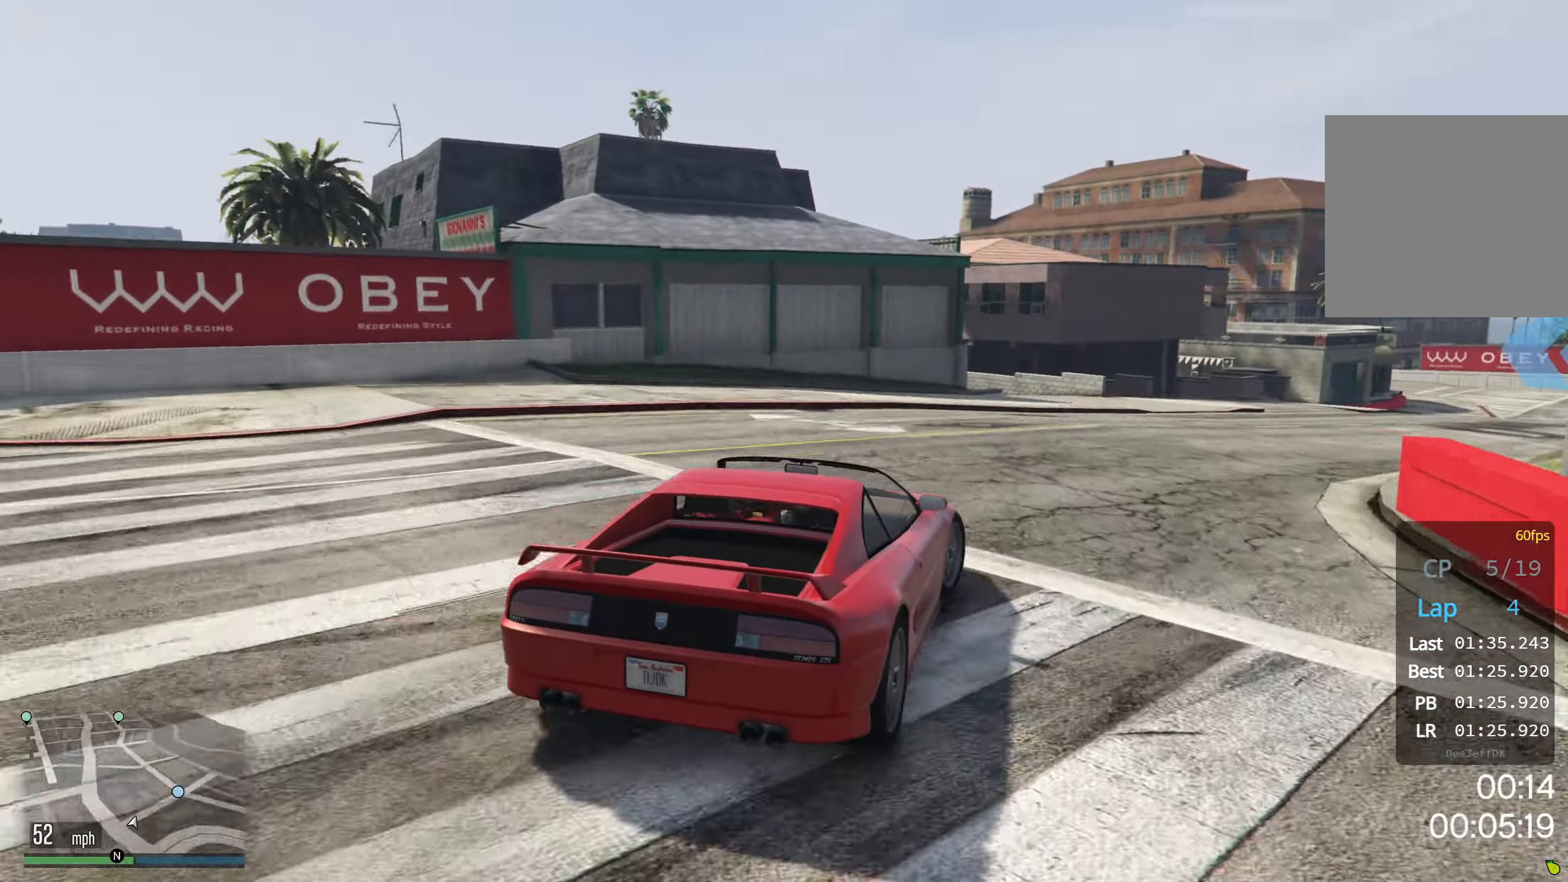
{"dt_ms": 500, "buttons": ["R2"], "left_stick": "right", "events": [[250, "left_stick", "center"], [350, "left_stick", "right"]]}
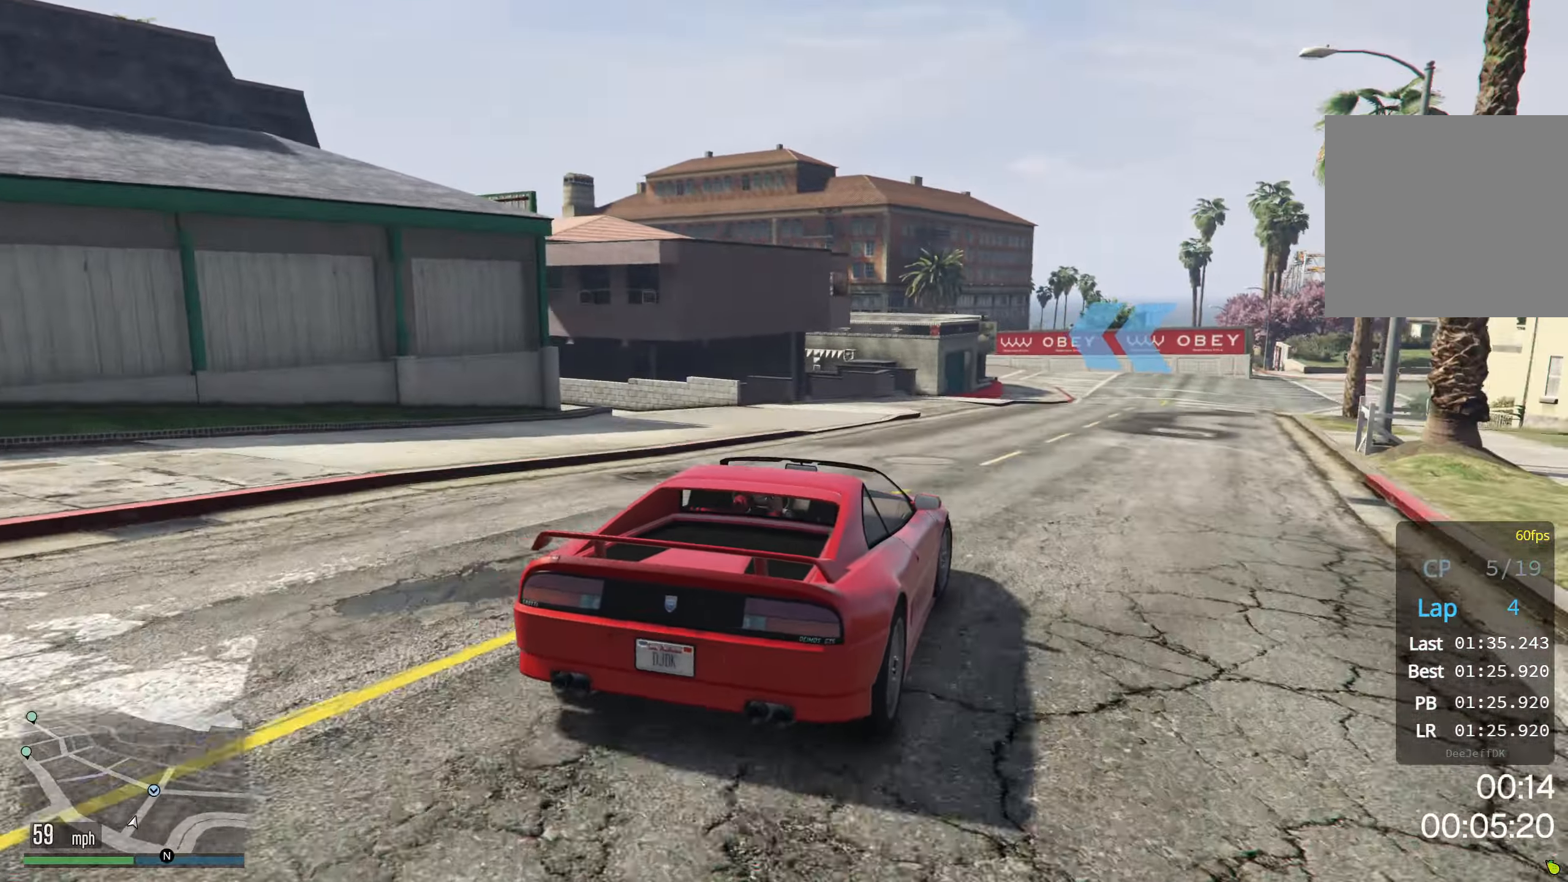
{"dt_ms": 500, "buttons": ["R2"], "left_stick": "center", "events": [[217, "left_stick", "center"]]}
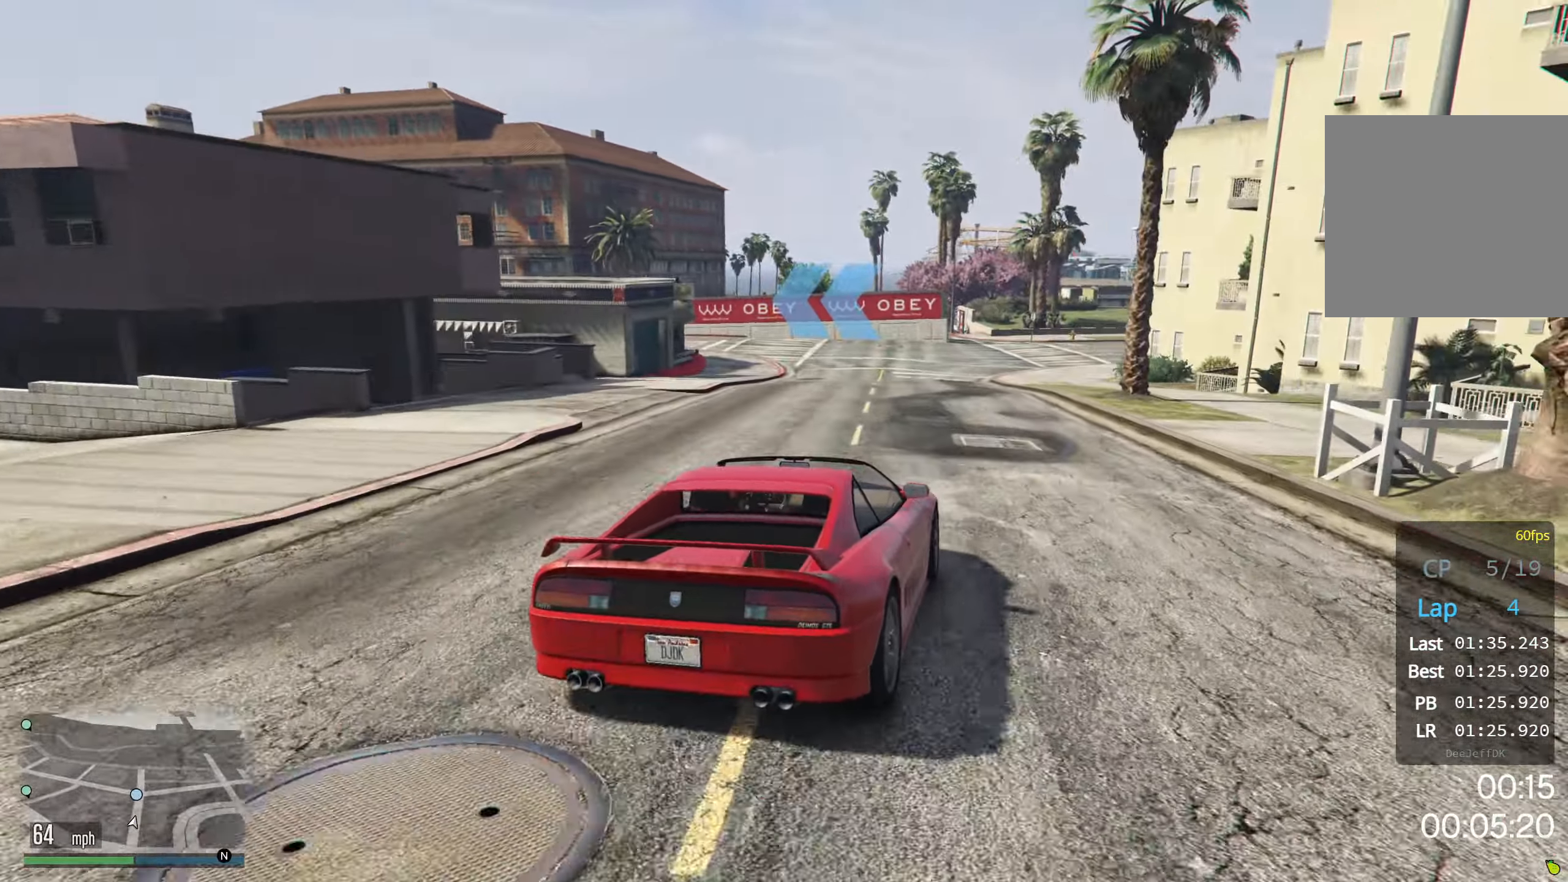
{"dt_ms": 500, "buttons": ["R2"], "left_stick": "down-left", "events": [[100, "left_stick", "down-left"]]}
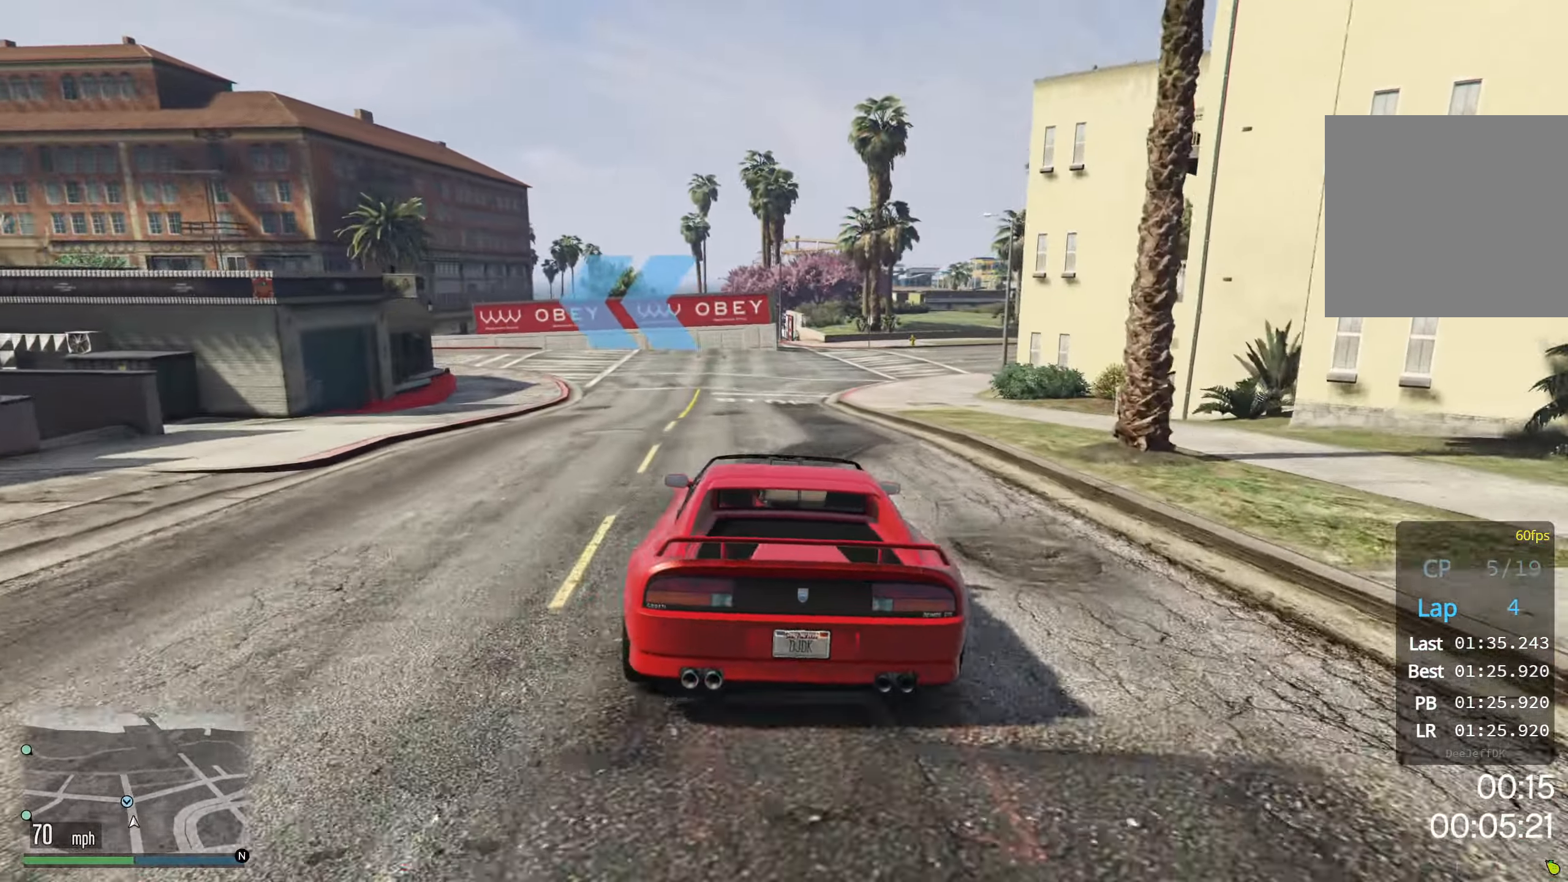
{"dt_ms": 500, "buttons": ["R2"], "left_stick": "down-left", "events": [[317, "left_stick", "center"], [400, "left_stick", "down-left"]]}
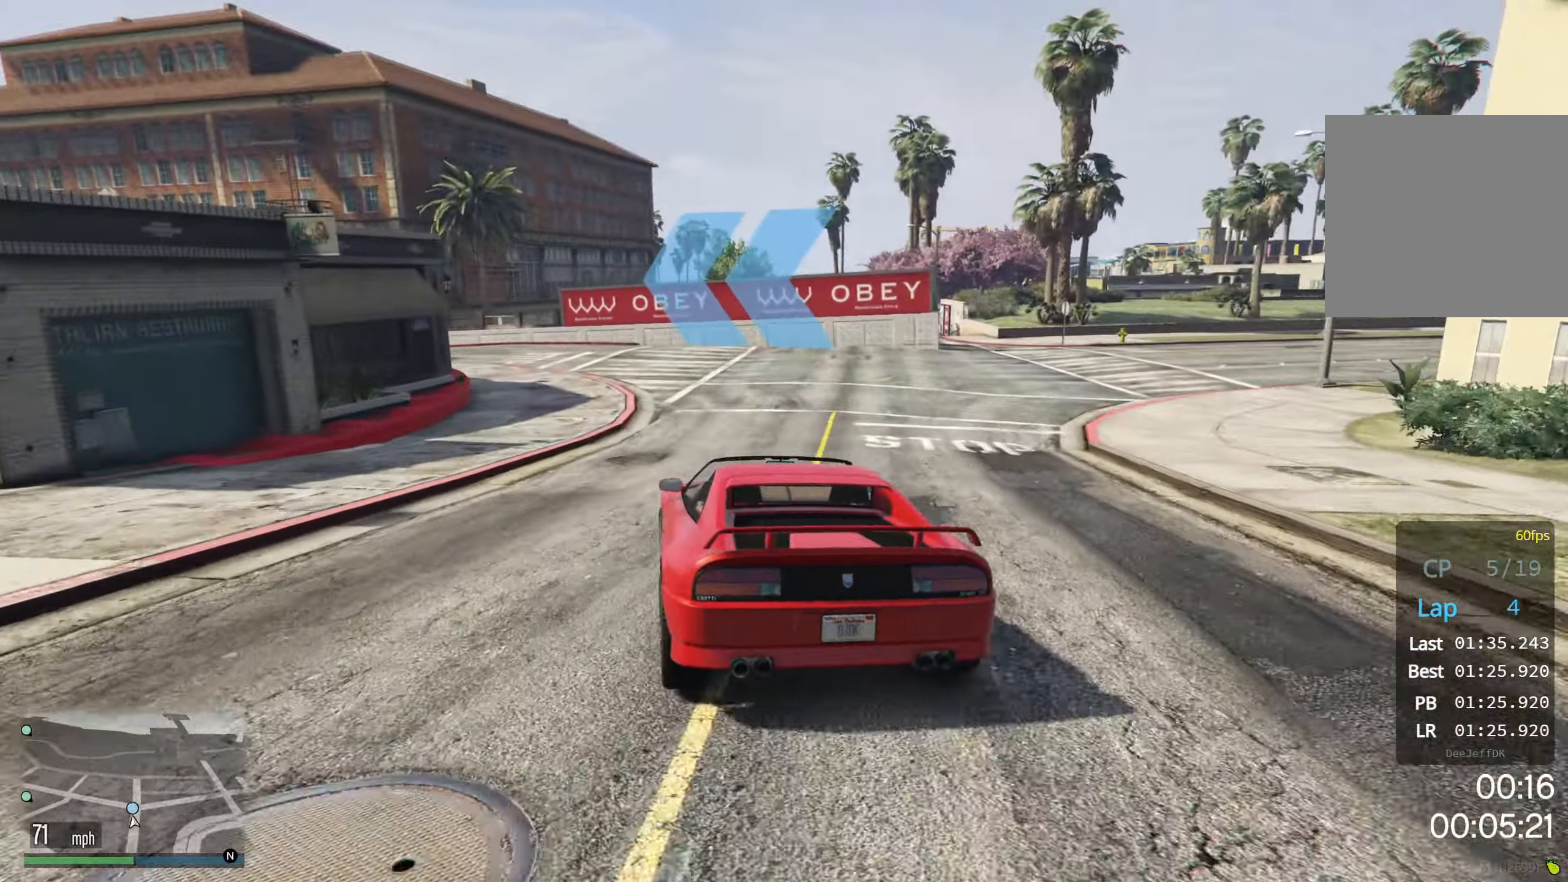
{"dt_ms": 500, "buttons": ["R2"], "left_stick": "down-left", "events": []}
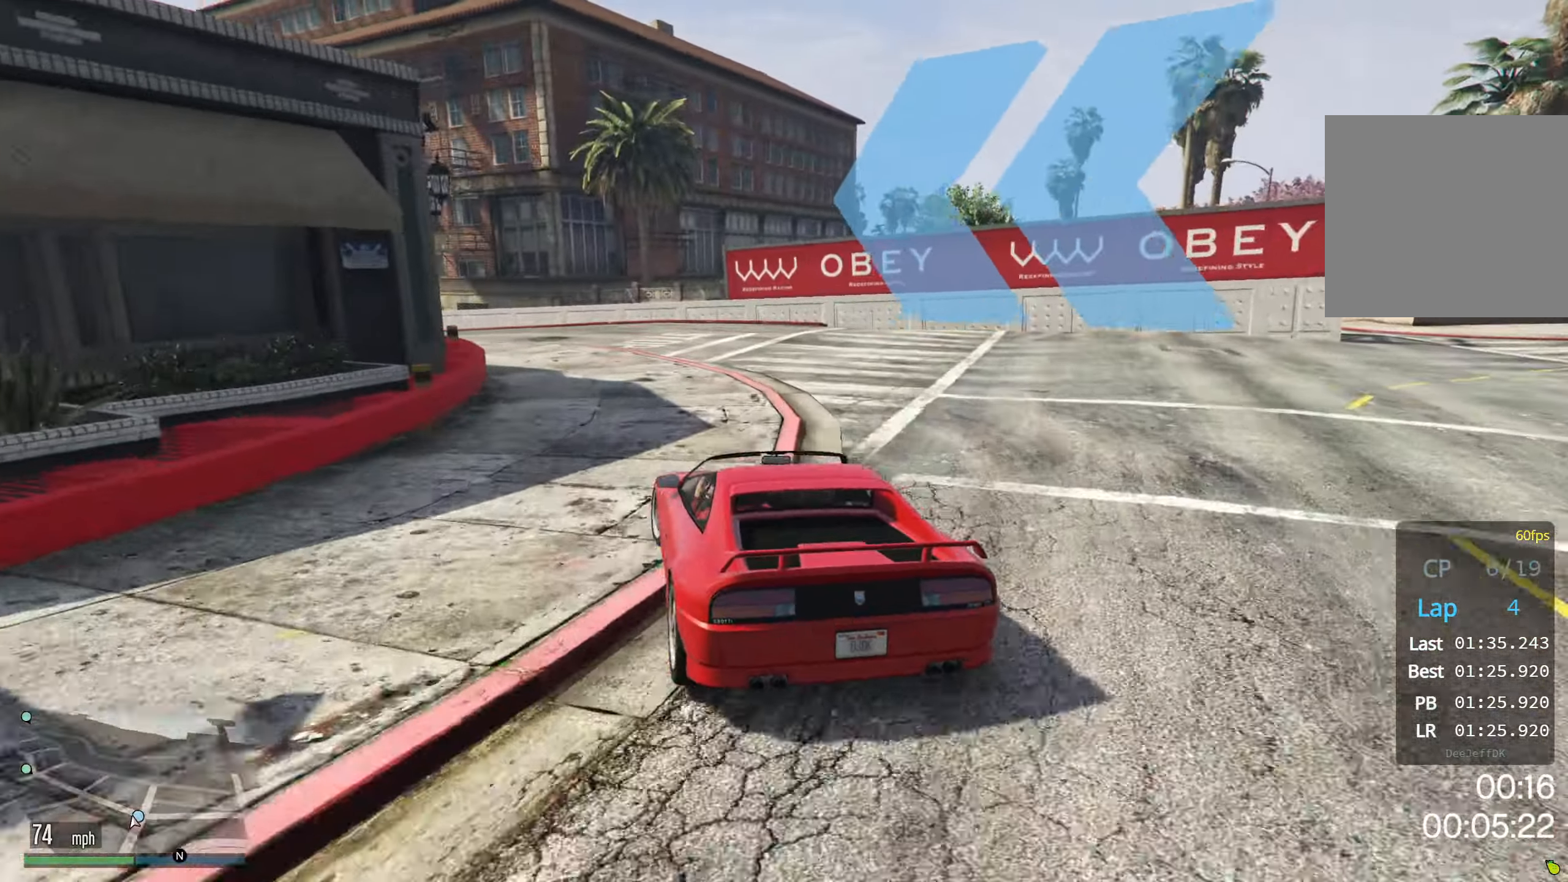
{"dt_ms": 500, "buttons": ["R2"], "left_stick": "down-left", "events": []}
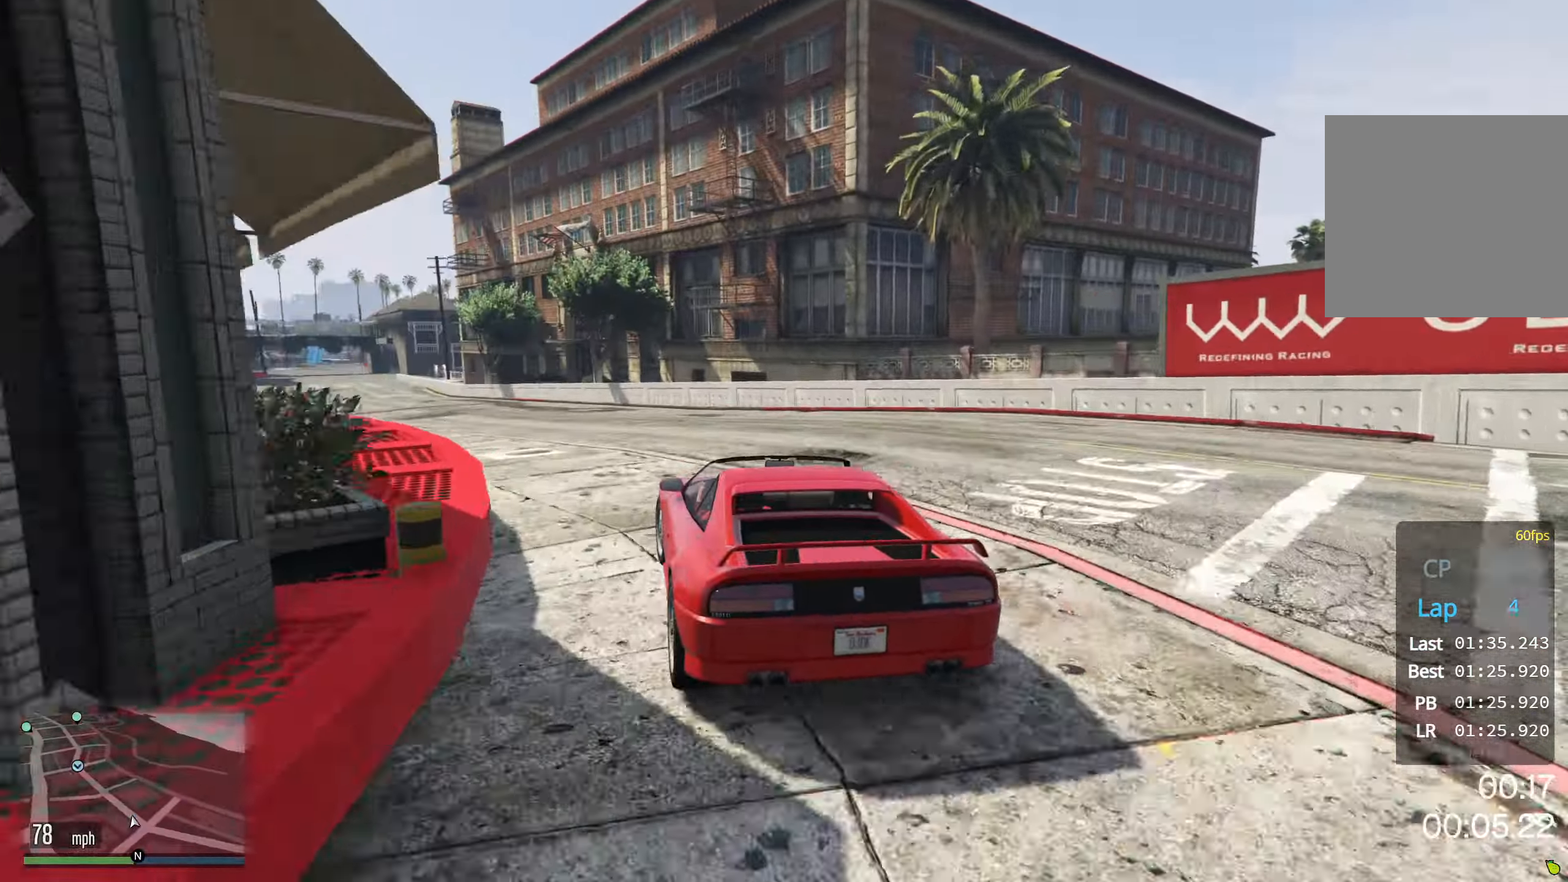
{"dt_ms": 500, "buttons": ["R2"], "left_stick": "down-left", "events": [[184, "left_stick", "center"], [267, "left_stick", "down-left"]]}